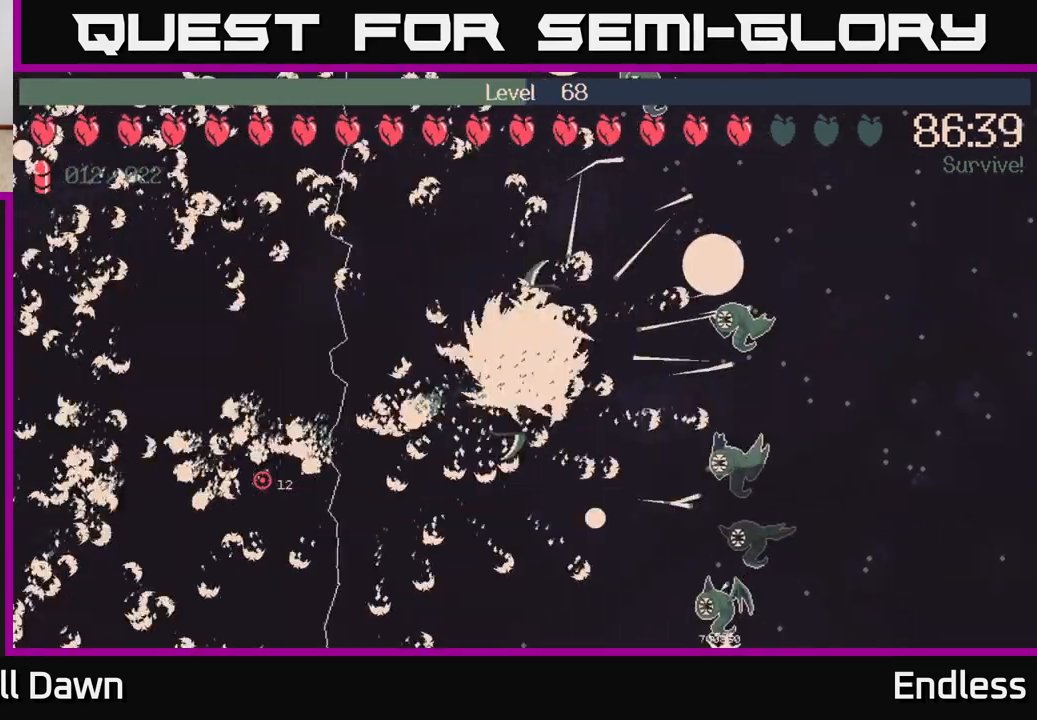
Gameplay with a controller (Xbox layout); each line is a JSON object with the inputs held at the frame after it. "events" lists button and stick changes between this image and that frame as [ms after this image, input, new state], when the widget could be followed in between.
{"buttons": [], "left_stick": "up", "right_stick": "center", "events": [[283, "left_stick", "up"]]}
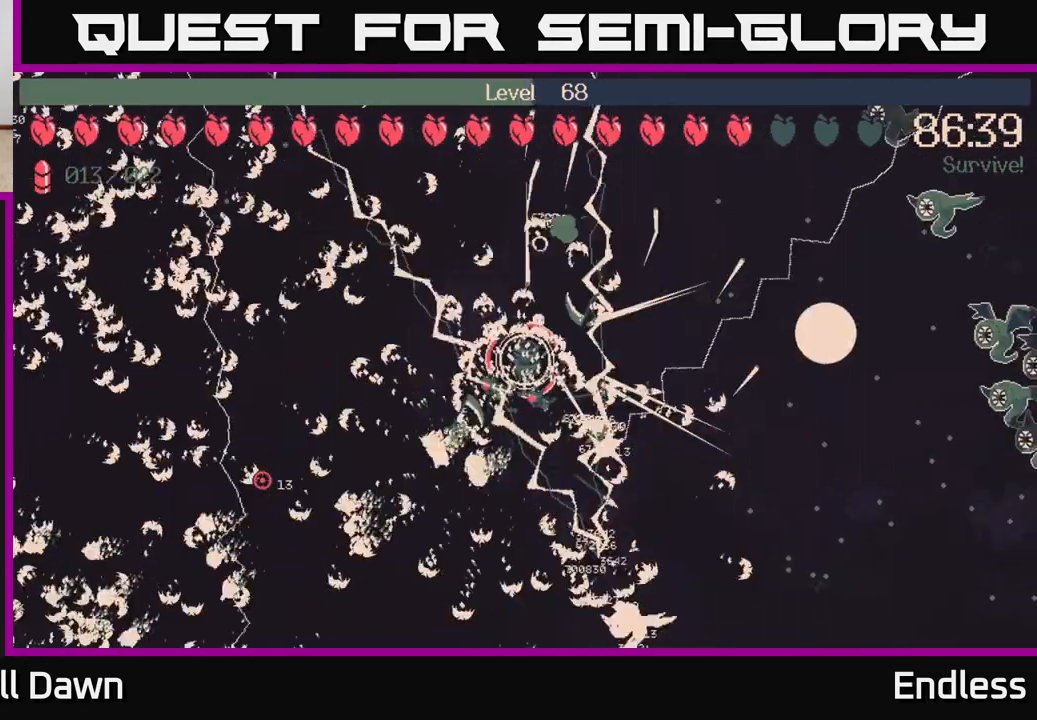
{"buttons": [], "left_stick": "right", "right_stick": "center", "events": [[33, "left_stick", "up-right"], [167, "left_stick", "right"]]}
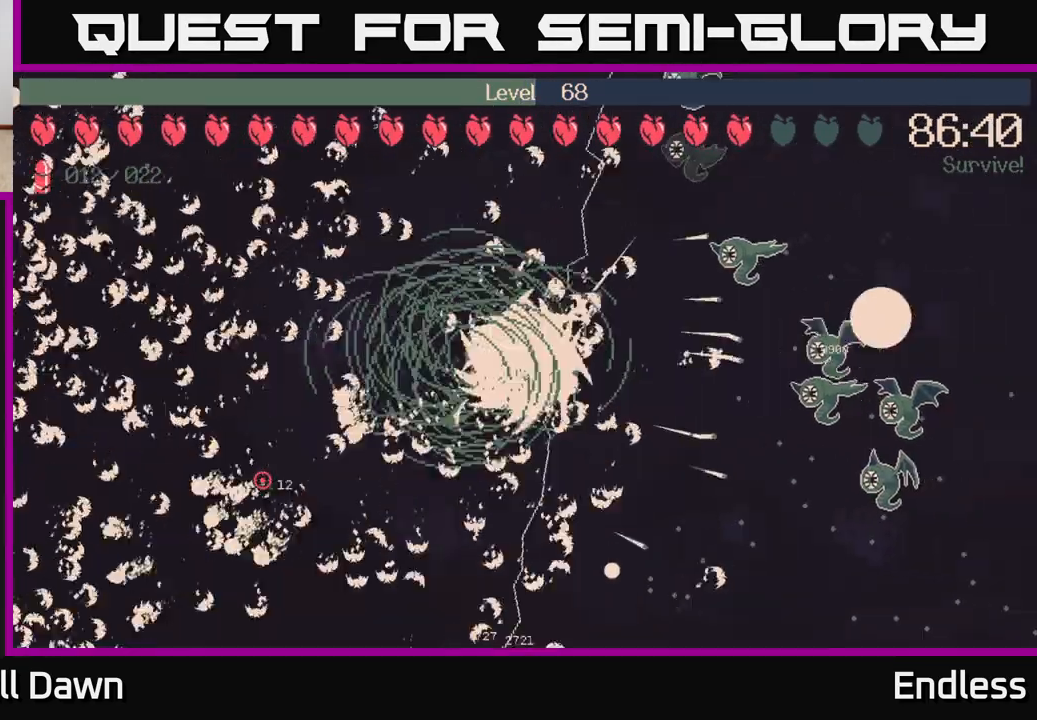
{"buttons": [], "left_stick": "down-right", "right_stick": "center", "events": [[167, "left_stick", "down-right"]]}
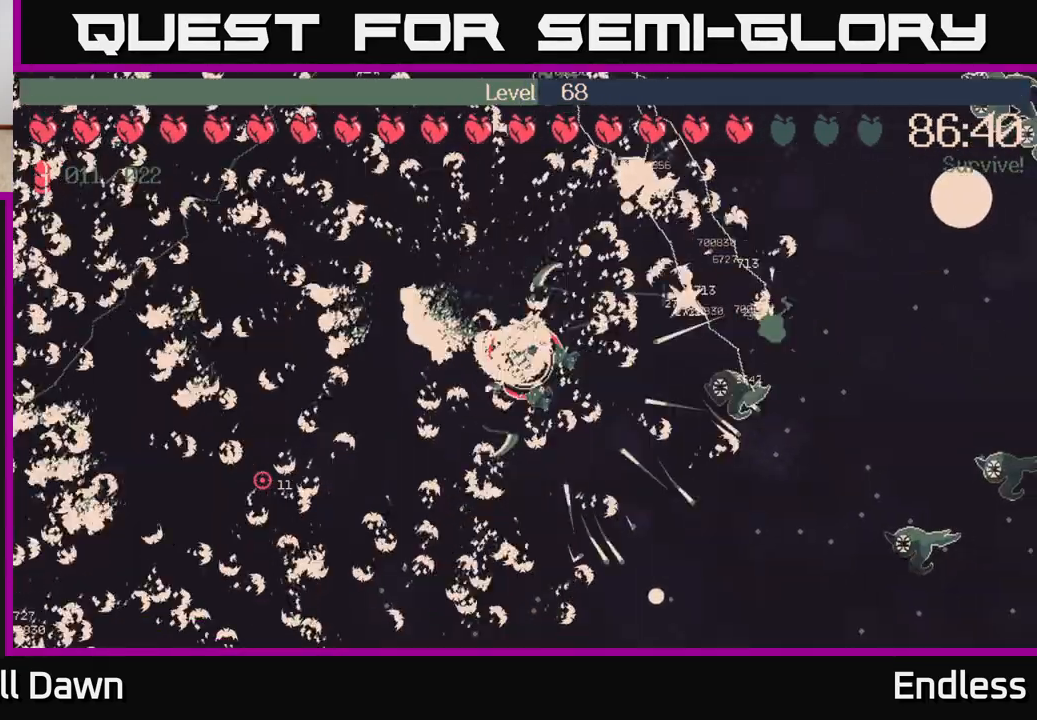
{"buttons": [], "left_stick": "right", "right_stick": "center", "events": [[417, "left_stick", "right"]]}
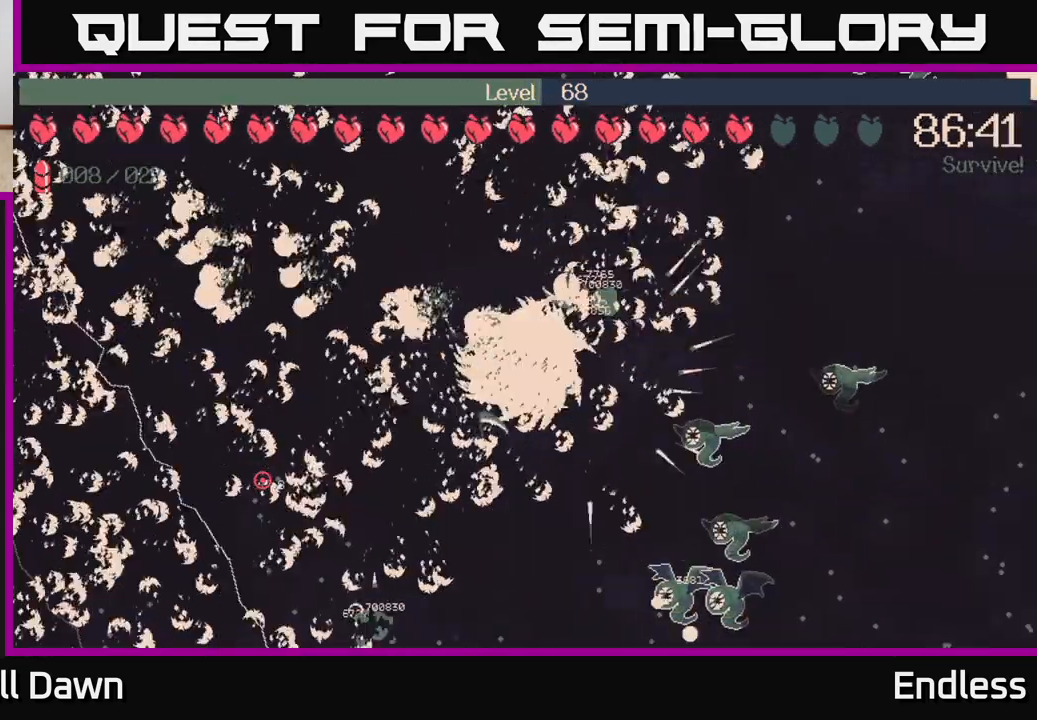
{"buttons": [], "left_stick": "up-right", "right_stick": "center", "events": [[233, "left_stick", "up-right"]]}
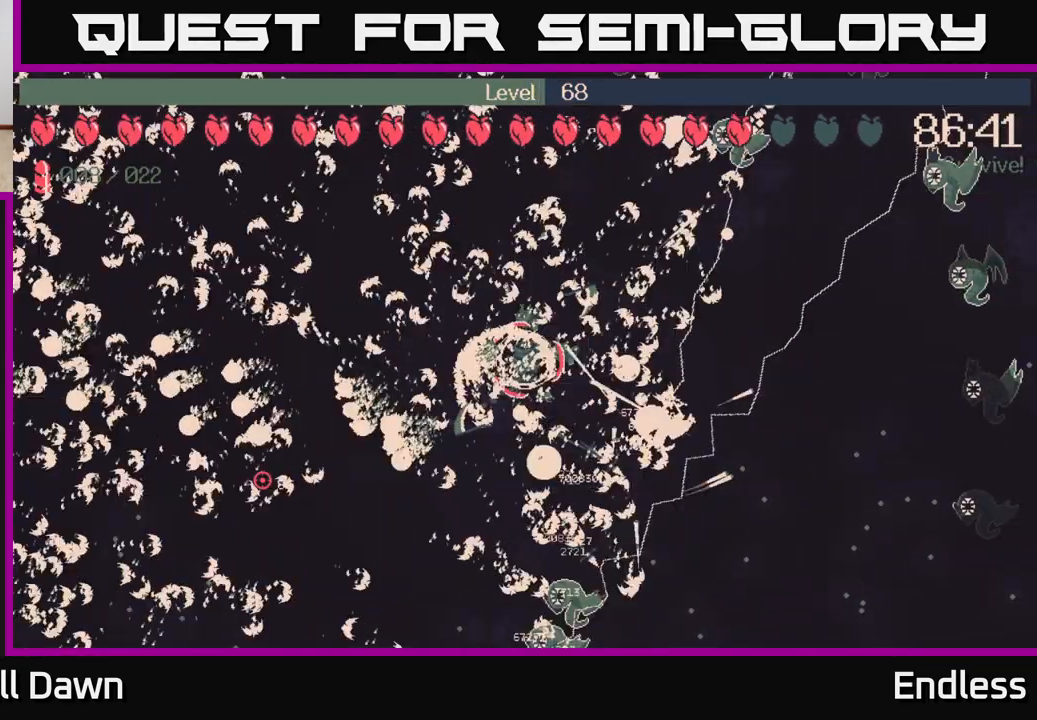
{"buttons": [], "left_stick": "right", "right_stick": "center", "events": [[350, "left_stick", "right"]]}
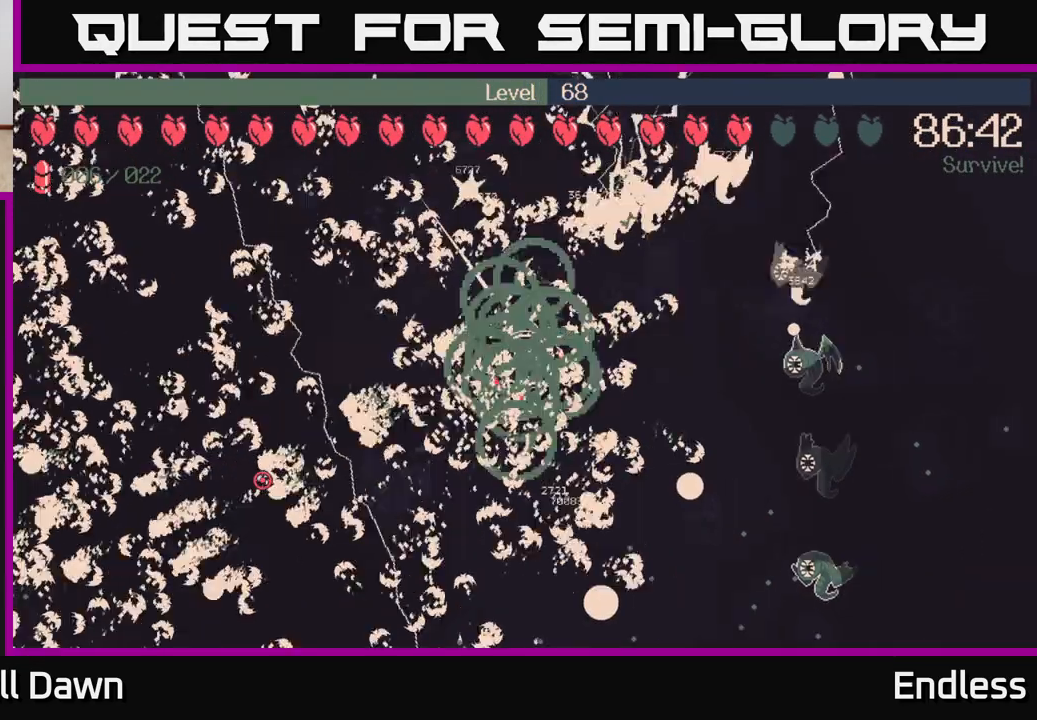
{"buttons": [], "left_stick": "down", "right_stick": "center", "events": [[33, "left_stick", "down-right"], [400, "left_stick", "down"]]}
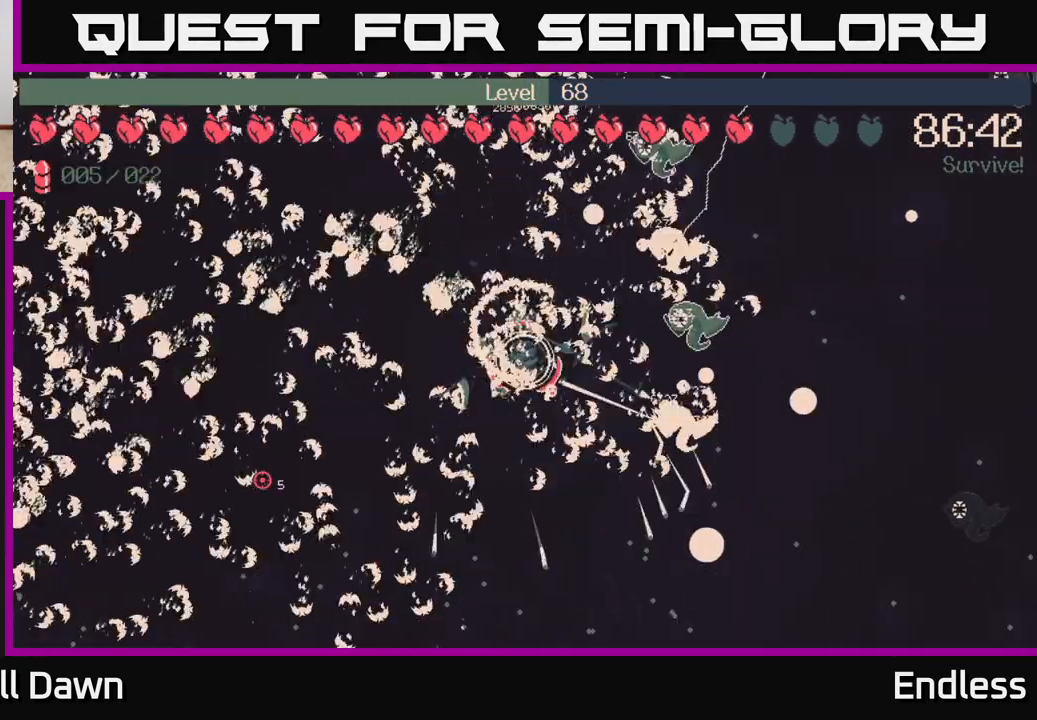
{"buttons": [], "left_stick": "down-right", "right_stick": "center", "events": [[267, "left_stick", "down-right"]]}
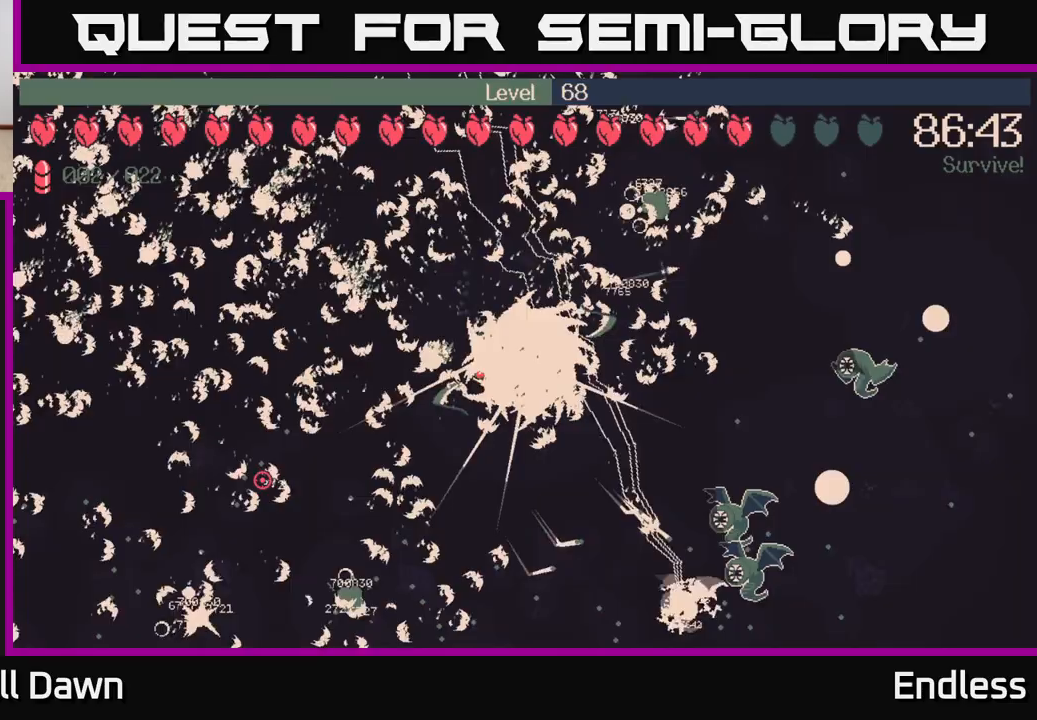
{"buttons": [], "left_stick": "right", "right_stick": "center", "events": [[67, "left_stick", "right"]]}
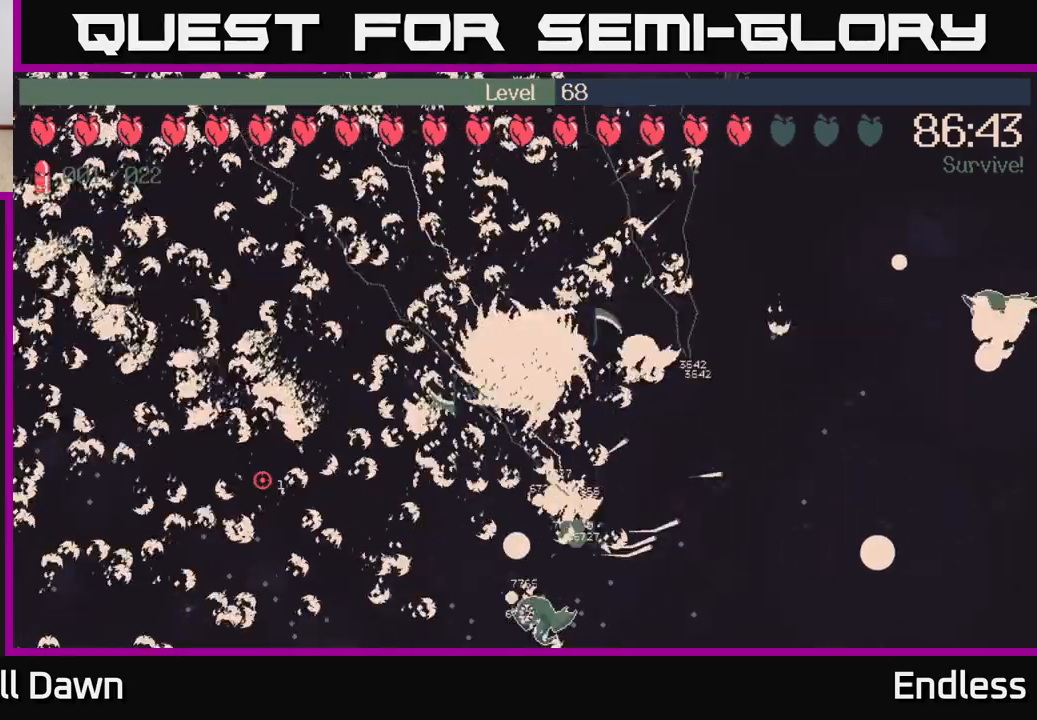
{"buttons": [], "left_stick": "right", "right_stick": "center", "events": [[83, "left_stick", "down-right"], [450, "left_stick", "right"]]}
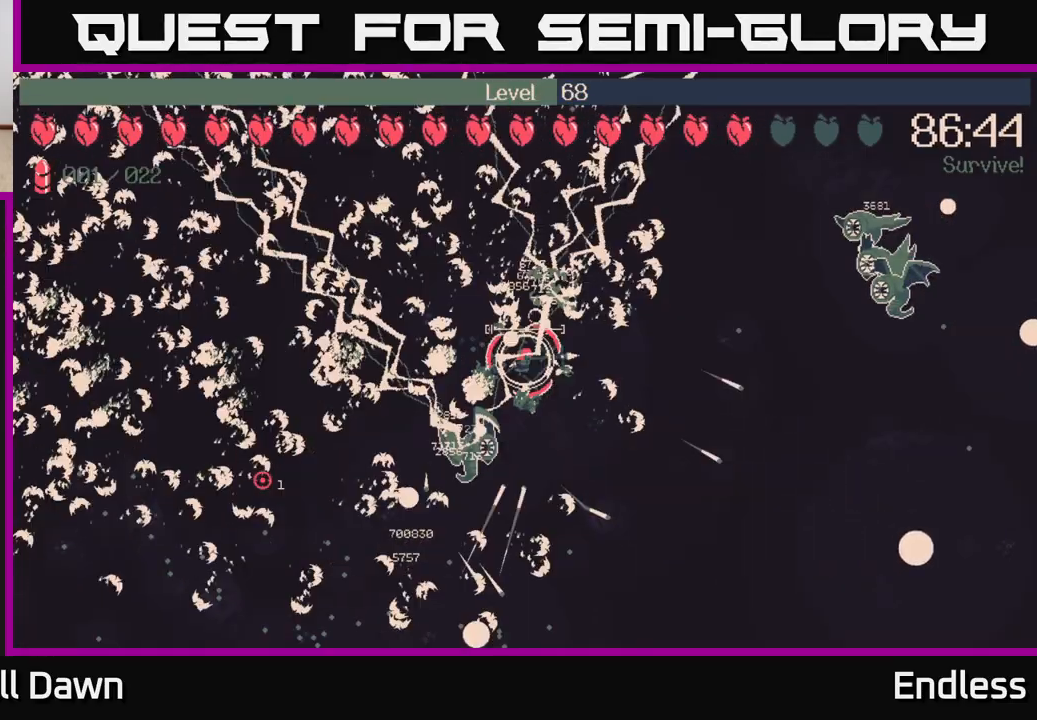
{"buttons": [], "left_stick": "down-right", "right_stick": "center", "events": [[467, "left_stick", "down-right"]]}
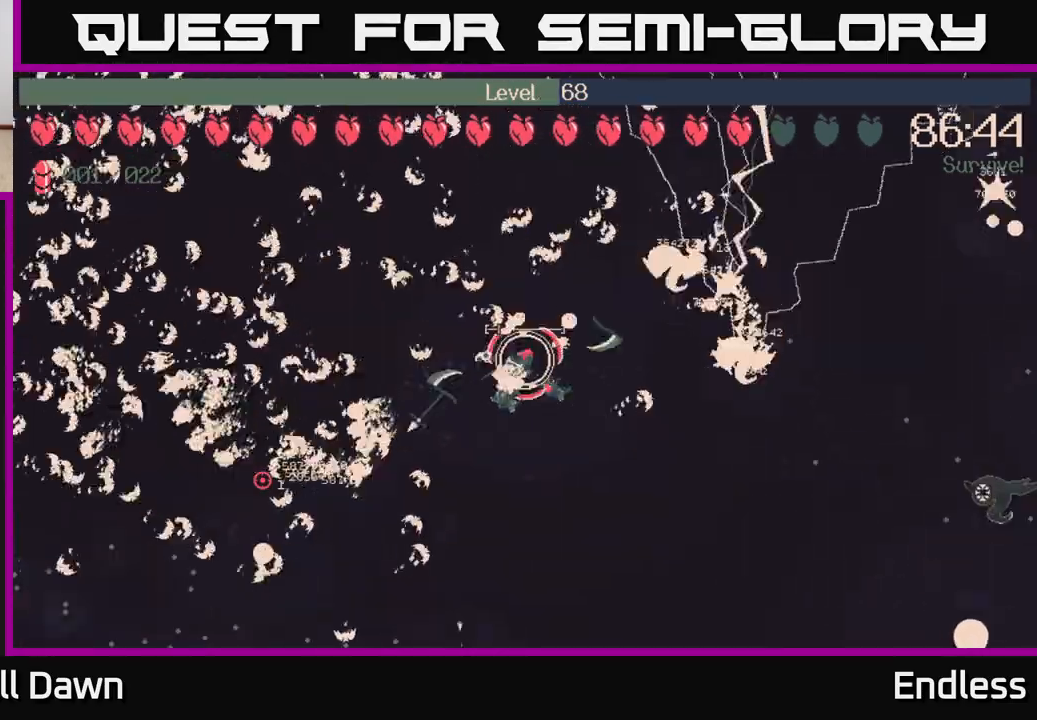
{"buttons": [], "left_stick": "down", "right_stick": "center", "events": [[150, "left_stick", "down"]]}
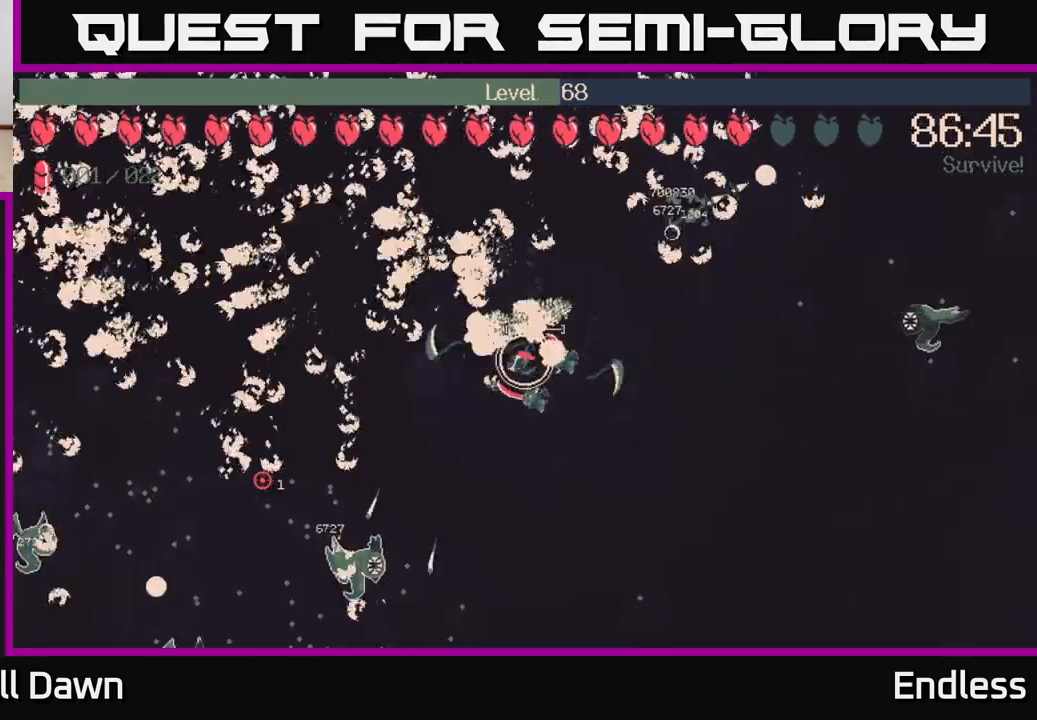
{"buttons": [], "left_stick": "down", "right_stick": "center", "events": []}
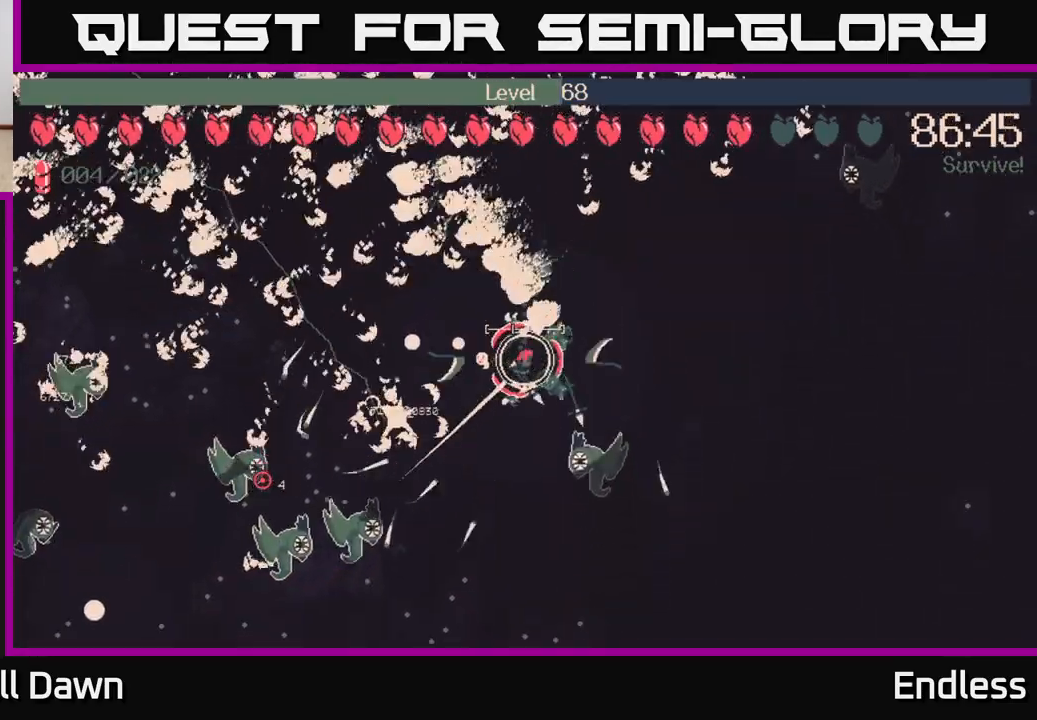
{"buttons": [], "left_stick": "down", "right_stick": "center", "events": [[167, "left_stick", "down-left"], [383, "left_stick", "down"]]}
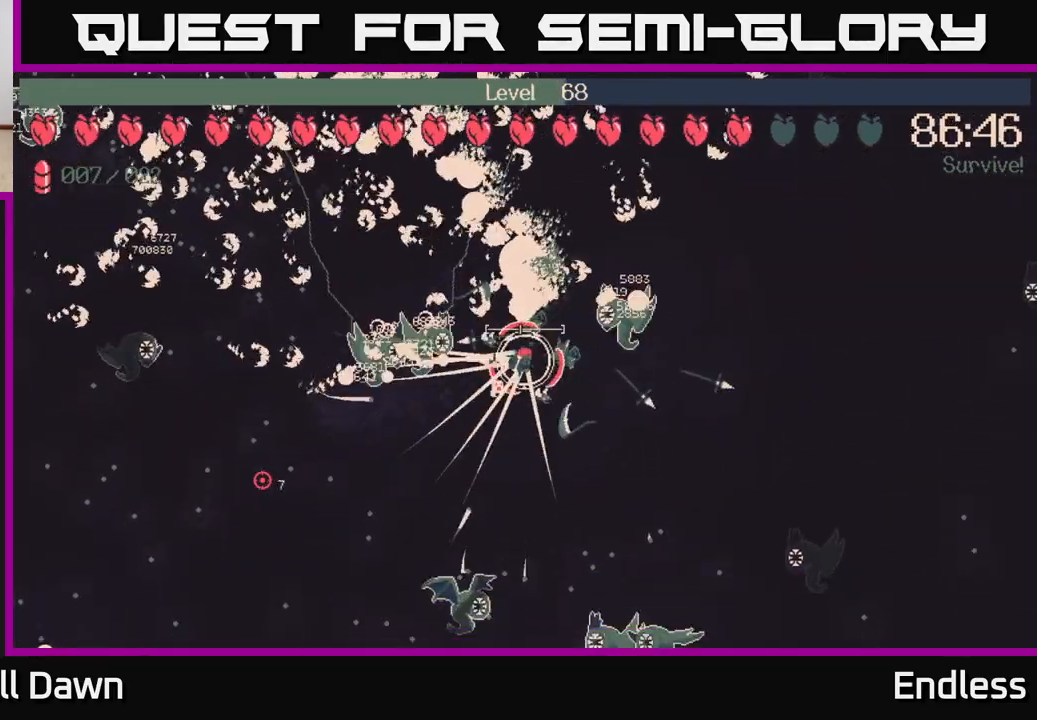
{"buttons": [], "left_stick": "left", "right_stick": "center", "events": [[250, "left_stick", "down-left"], [400, "left_stick", "left"]]}
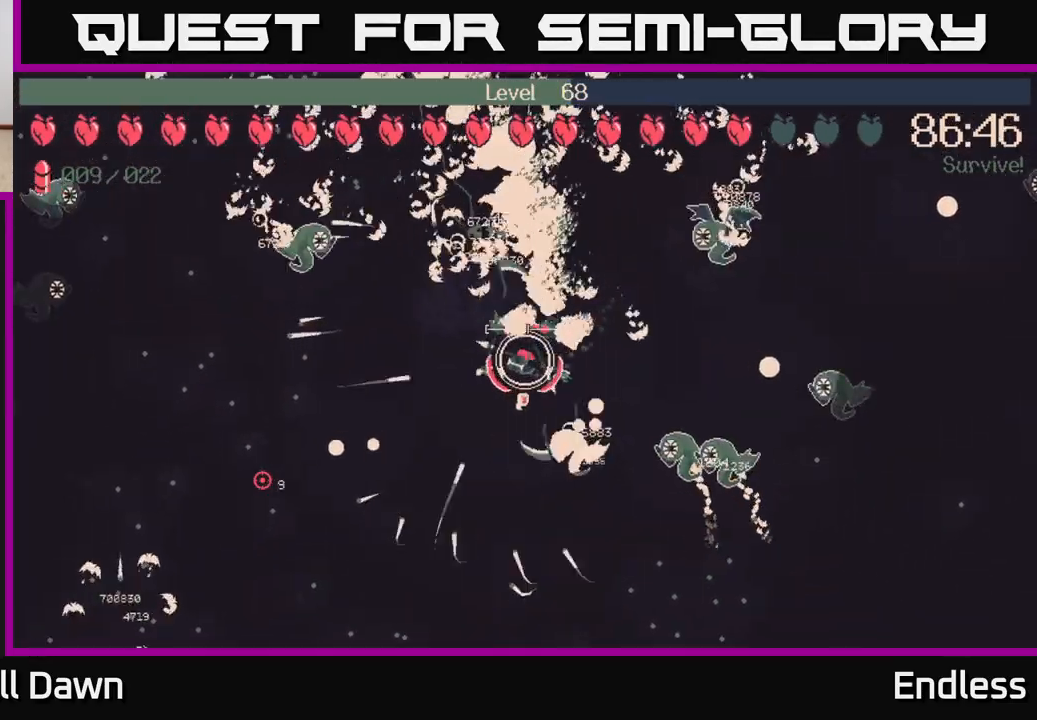
{"buttons": [], "left_stick": "left", "right_stick": "center", "events": []}
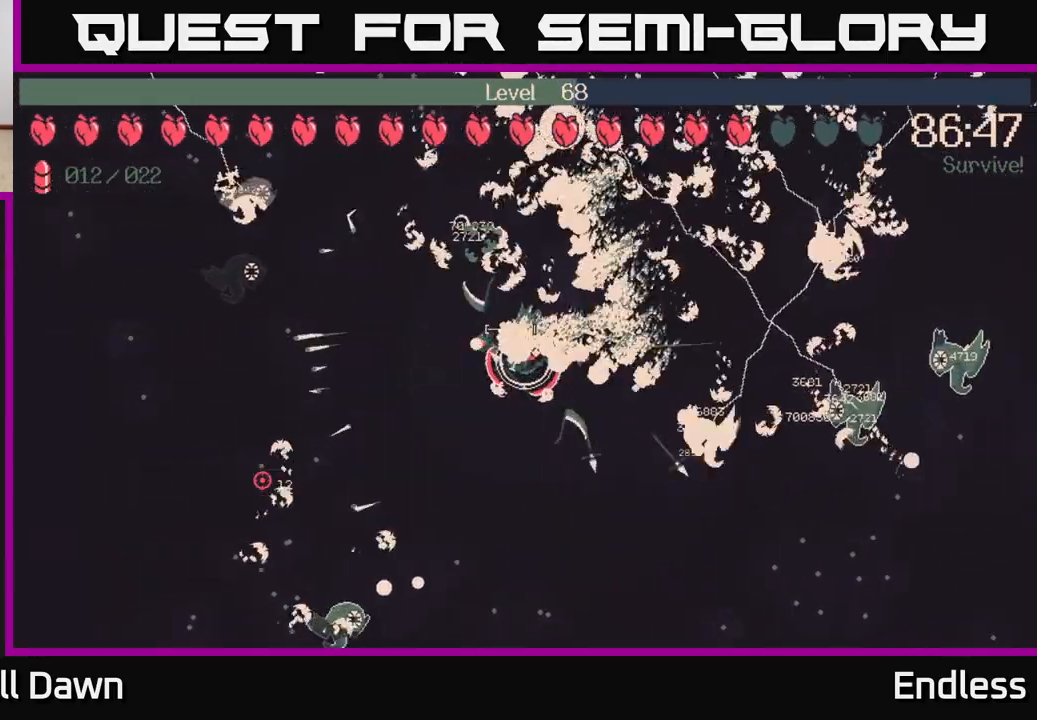
{"buttons": [], "left_stick": "down-left", "right_stick": "center", "events": [[417, "left_stick", "down-left"]]}
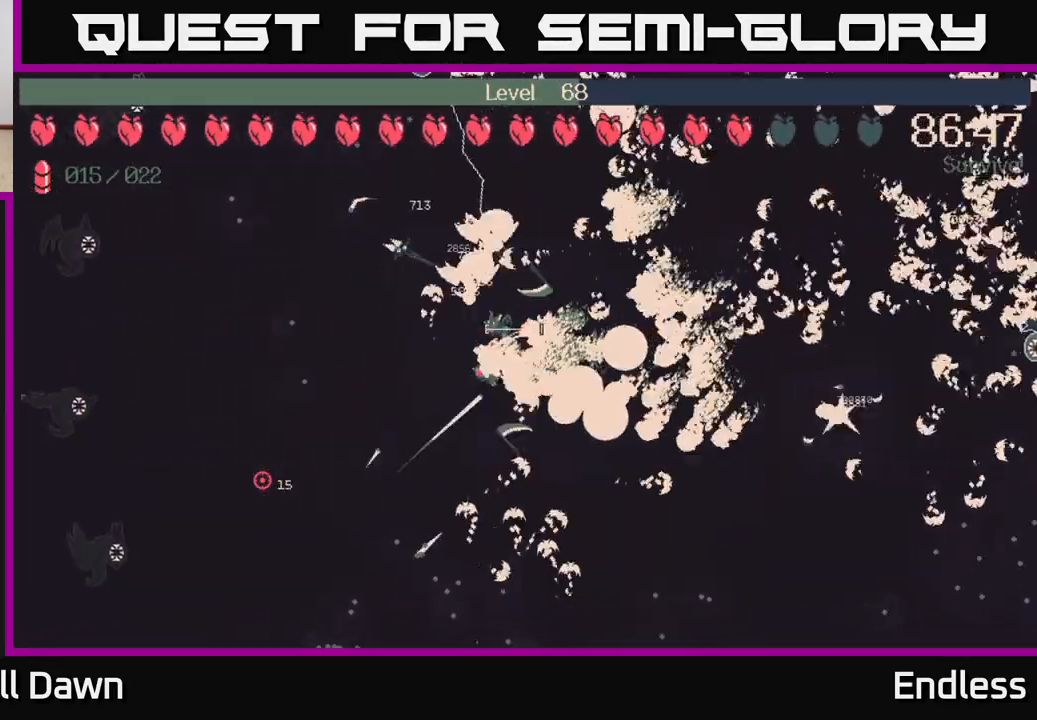
{"buttons": [], "left_stick": "down-left", "right_stick": "center", "events": [[150, "left_stick", "left"], [350, "left_stick", "down-left"]]}
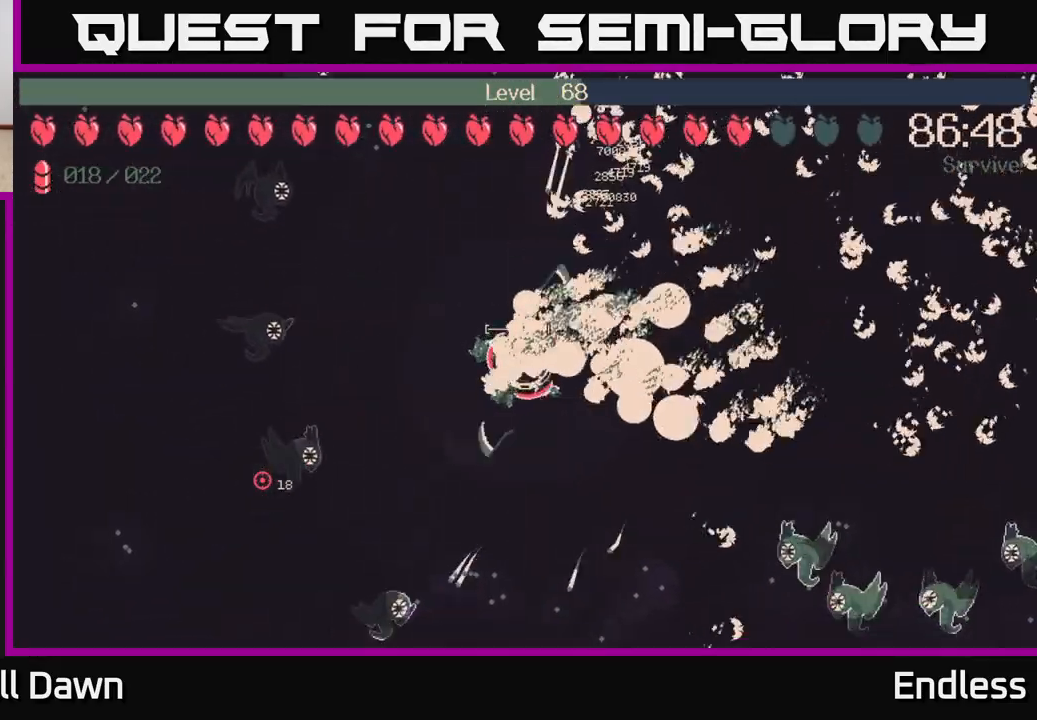
{"buttons": [], "left_stick": "down-right", "right_stick": "center", "events": [[50, "left_stick", "down"], [333, "left_stick", "down-right"]]}
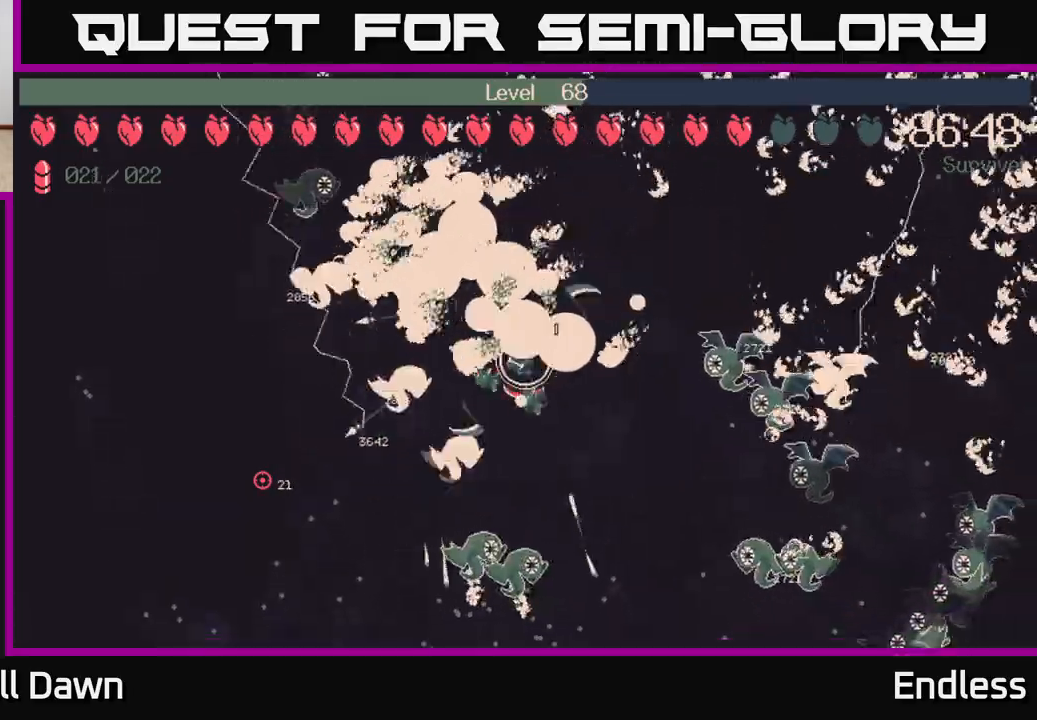
{"buttons": [], "left_stick": "left", "right_stick": "center", "events": [[200, "left_stick", "up-right"], [350, "left_stick", "up-left"], [417, "left_stick", "left"]]}
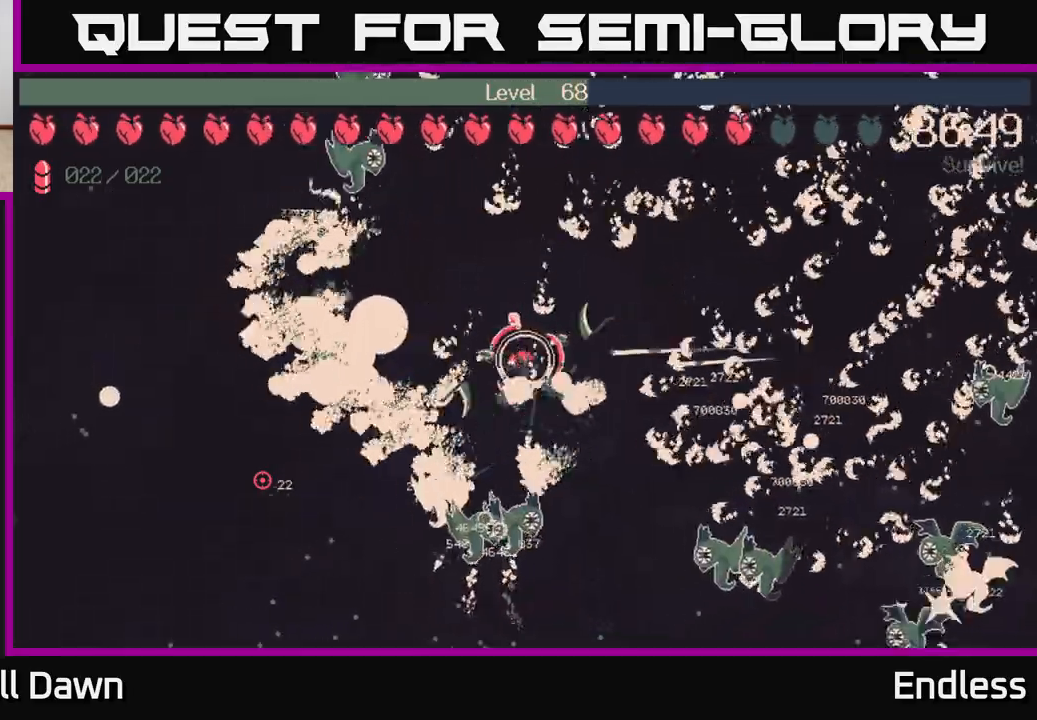
{"buttons": [], "left_stick": "left", "right_stick": "center", "events": [[67, "left_stick", "down-right"], [233, "left_stick", "left"]]}
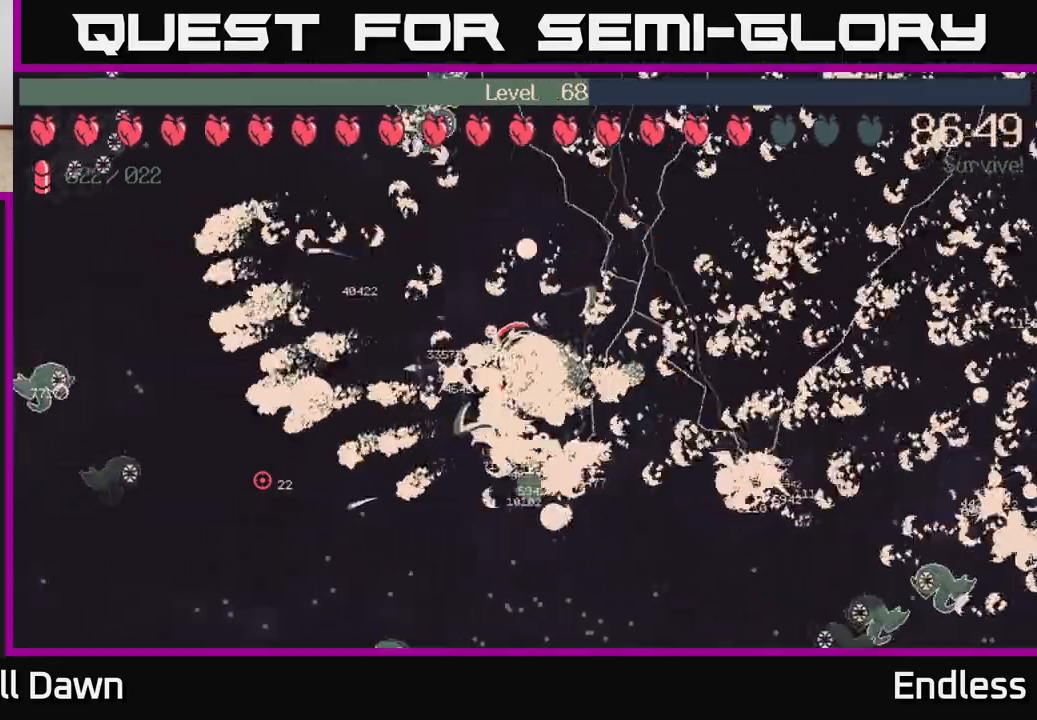
{"buttons": [], "left_stick": "down-left", "right_stick": "center", "events": [[300, "left_stick", "down-left"]]}
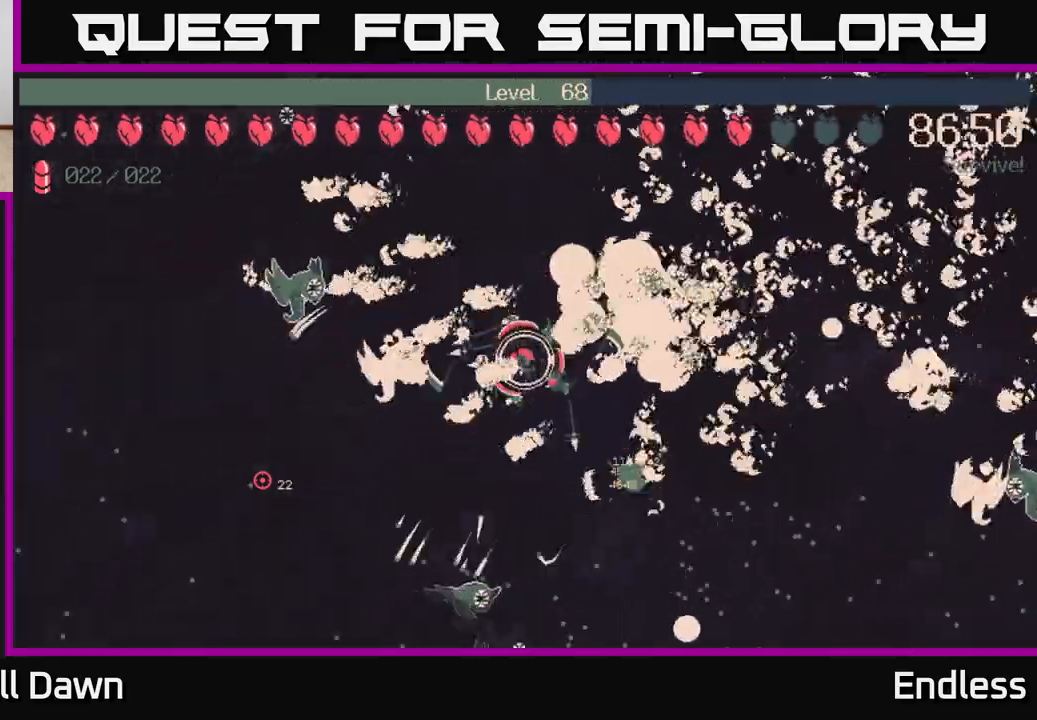
{"buttons": [], "left_stick": "up-right", "right_stick": "center", "events": [[350, "left_stick", "right"], [467, "left_stick", "up-right"]]}
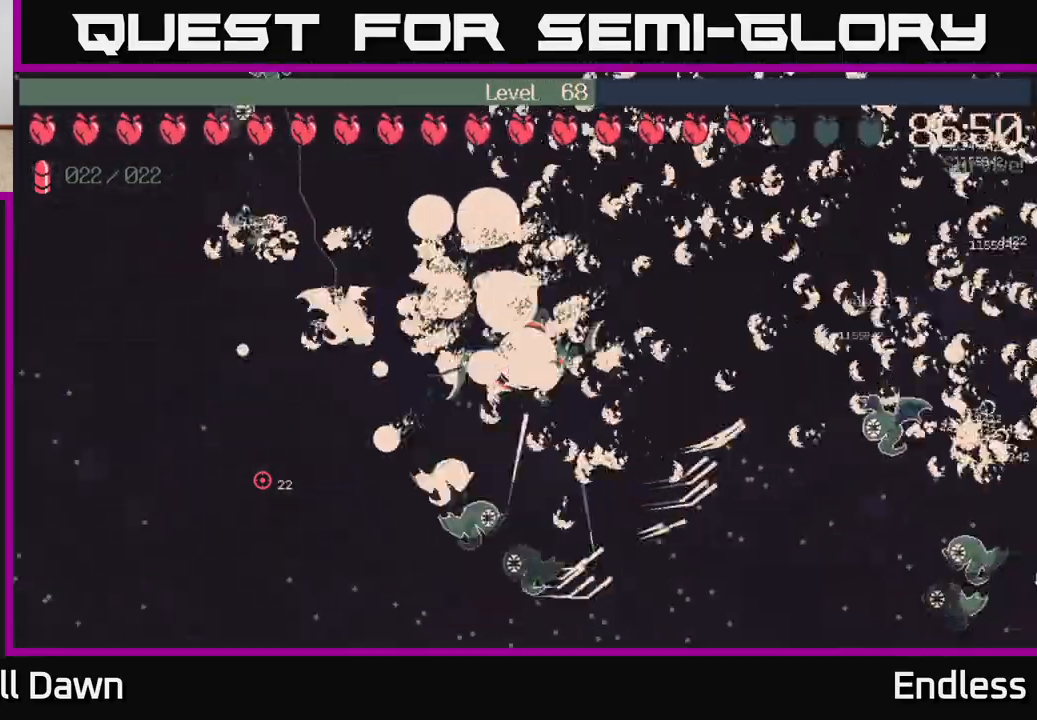
{"buttons": [], "left_stick": "down-left", "right_stick": "center", "events": [[167, "left_stick", "left"], [317, "left_stick", "down-left"]]}
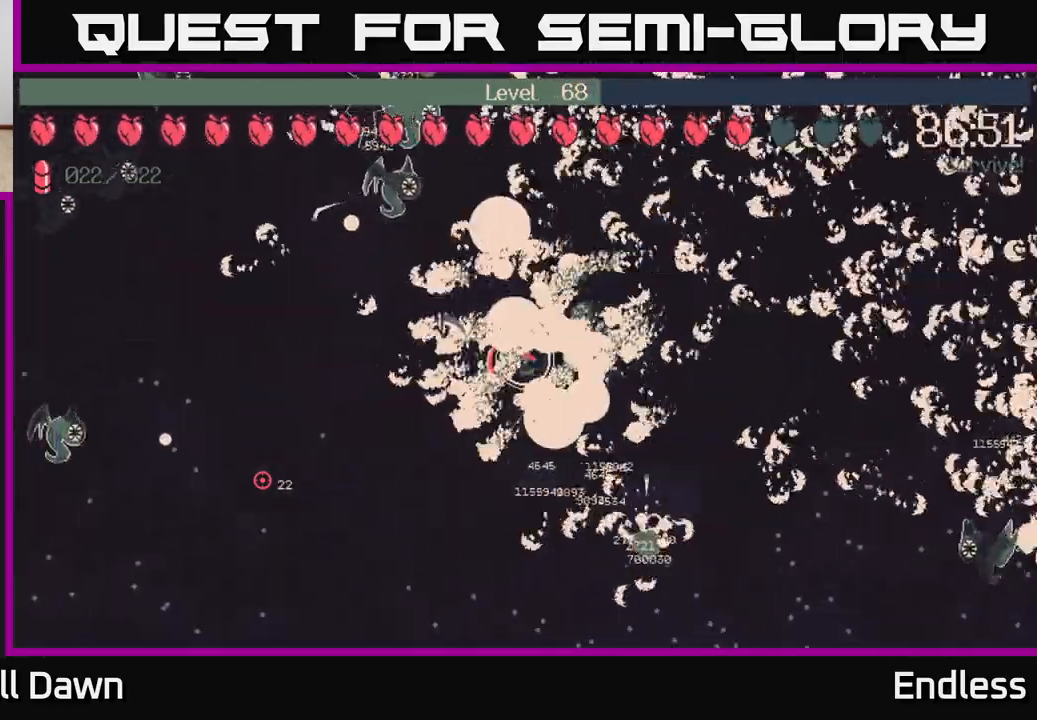
{"buttons": [], "left_stick": "up-left", "right_stick": "center", "events": [[133, "left_stick", "left"], [267, "left_stick", "down-left"], [417, "left_stick", "up-left"]]}
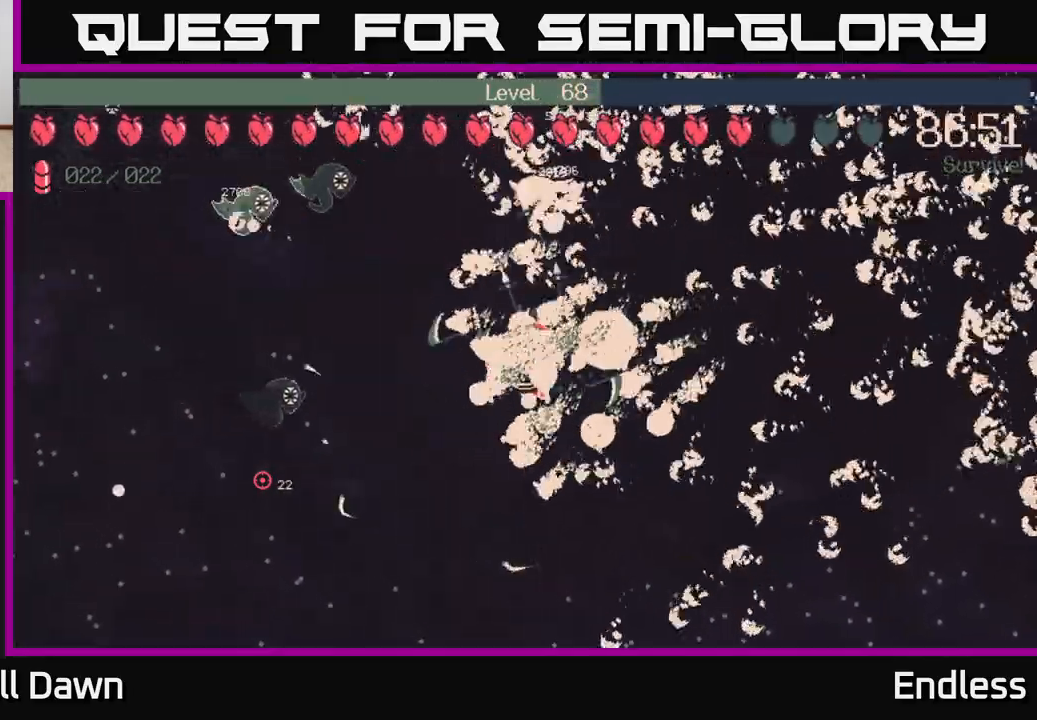
{"buttons": [], "left_stick": "up-left", "right_stick": "center", "events": [[117, "left_stick", "down-left"], [217, "left_stick", "down-right"], [367, "left_stick", "up-right"], [433, "left_stick", "up-left"]]}
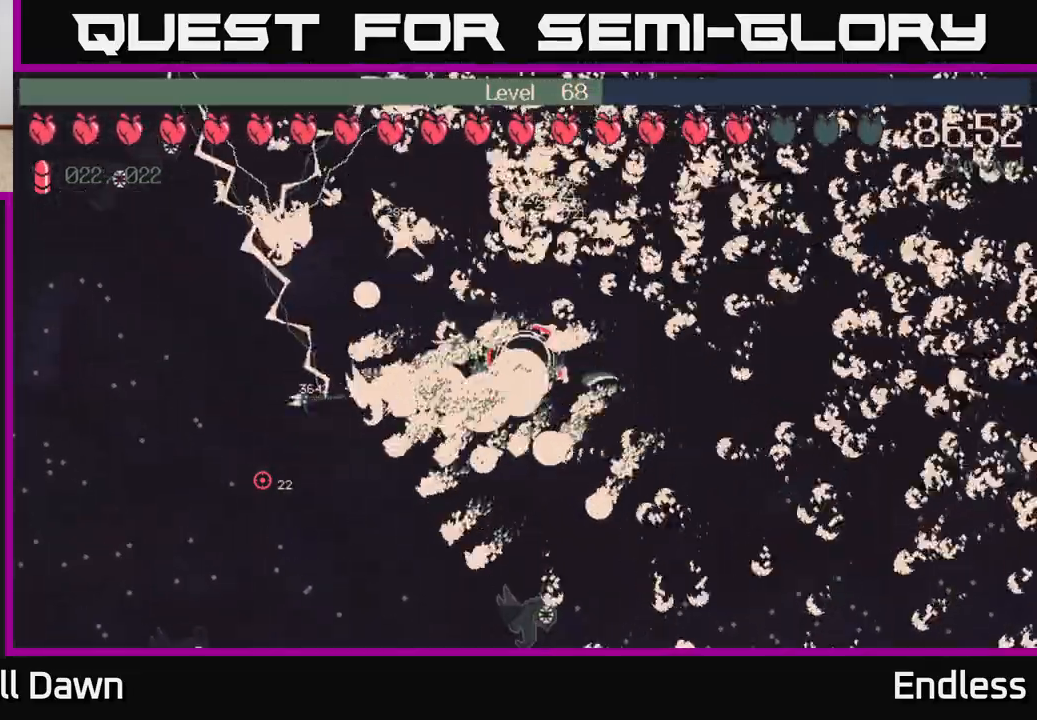
{"buttons": [], "left_stick": "down", "right_stick": "center", "events": [[83, "left_stick", "up-right"], [183, "left_stick", "down-right"], [233, "left_stick", "down-left"], [467, "left_stick", "down"]]}
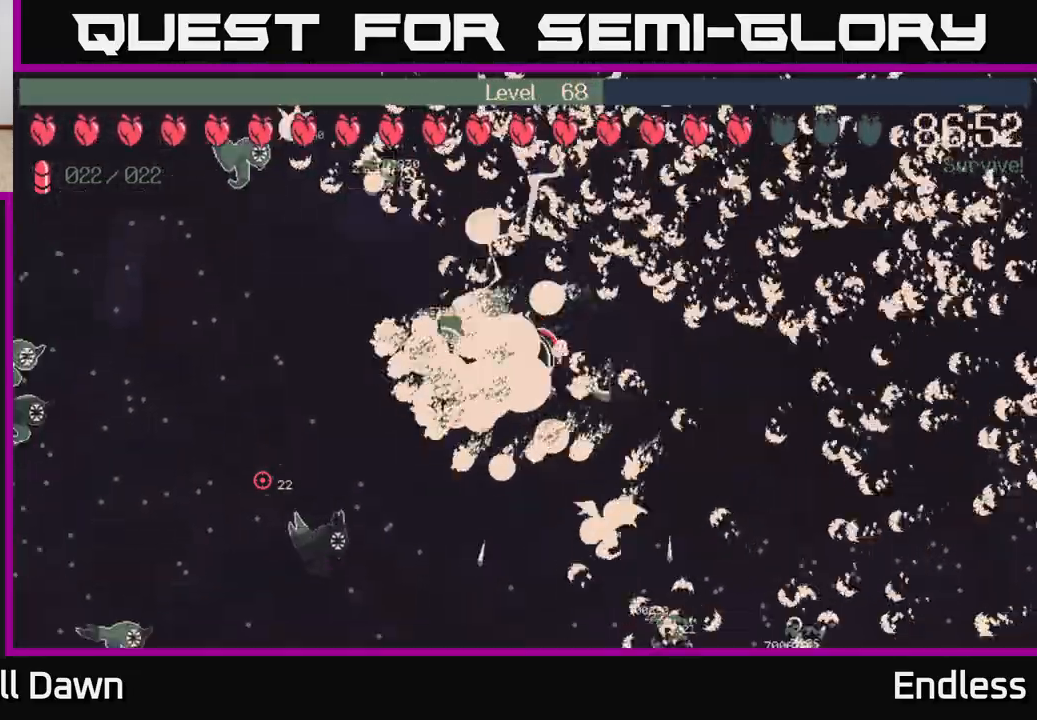
{"buttons": [], "left_stick": "down-left", "right_stick": "center", "events": [[33, "left_stick", "down-right"], [133, "left_stick", "up-left"], [317, "left_stick", "down-left"]]}
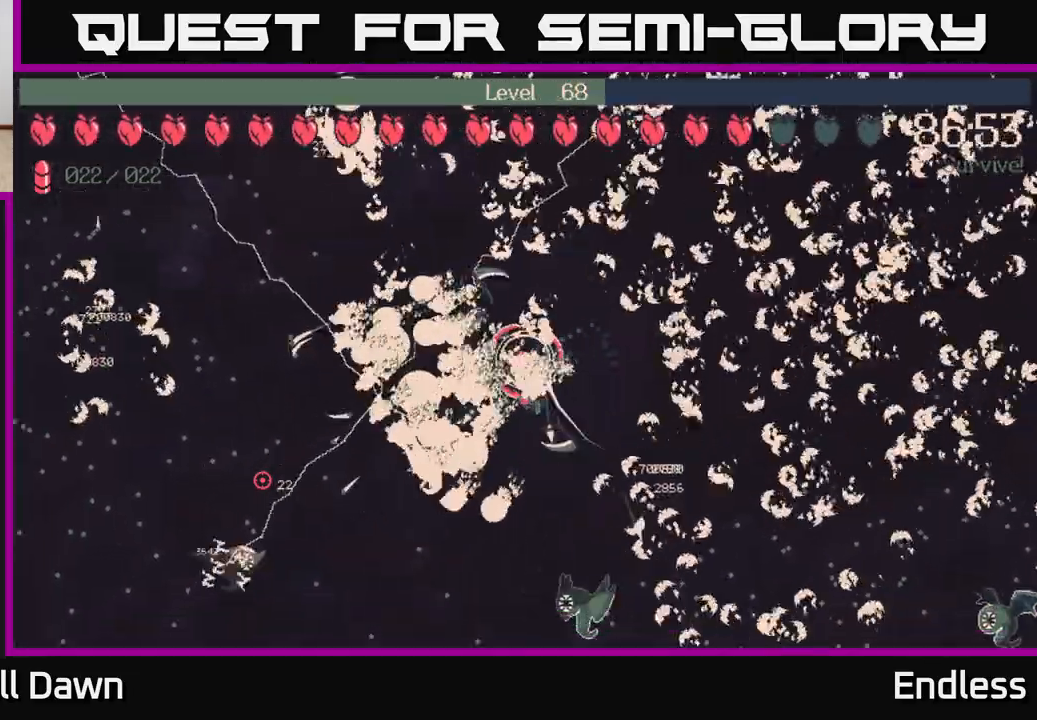
{"buttons": [], "left_stick": "down-left", "right_stick": "center", "events": [[133, "left_stick", "up-left"], [367, "left_stick", "down-left"]]}
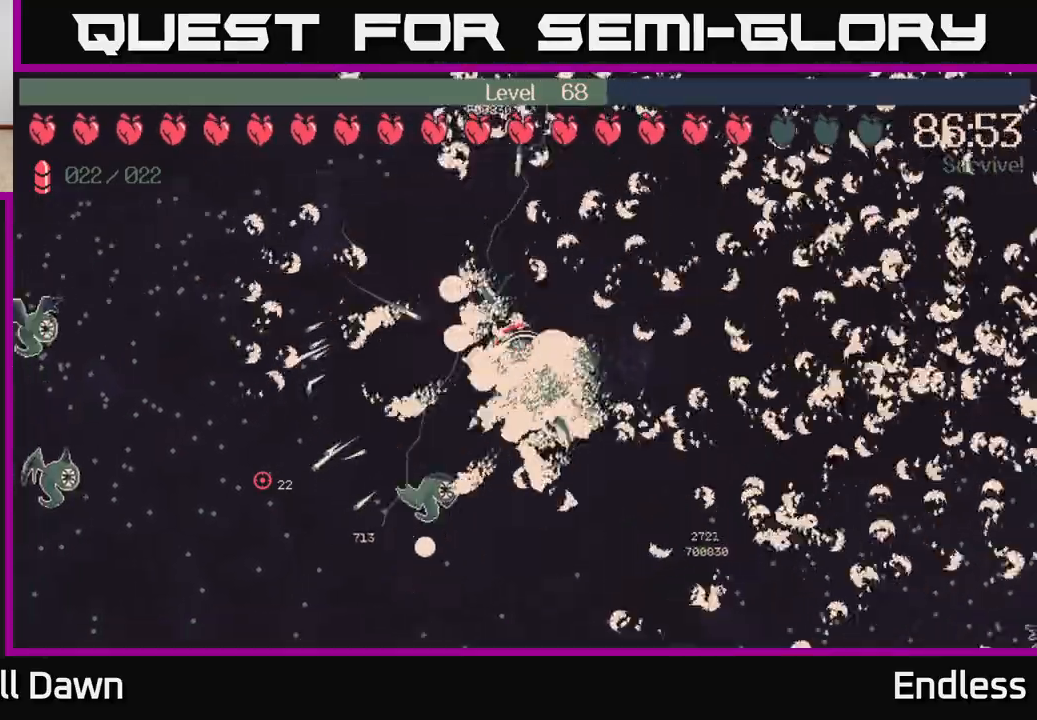
{"buttons": [], "left_stick": "down-left", "right_stick": "center", "events": [[67, "left_stick", "down"], [233, "left_stick", "down-right"], [450, "left_stick", "down-left"]]}